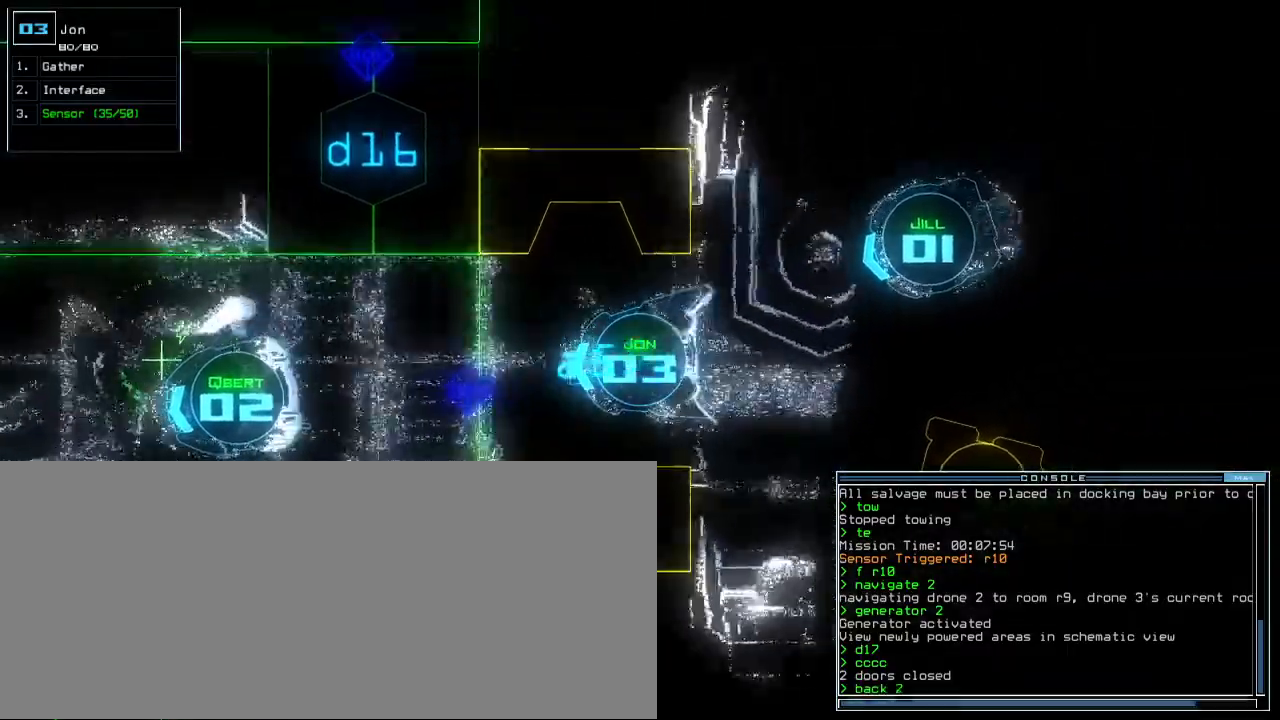
Gameplay with keyboard; each line is a JSON object with the keys held at the frame after it. "events" lists presses ("down") and releases ("up") of ".", "0", "1", "2", "3", "4", "5", "6", "7", "8", "9", "a", "b", "backspace", "c", "caps_lock", "comma", "ctrl_l", "ctrl_r", "d", "down", "e", "equals", "escape", "f", "f8", "g", "h", "i", "j", "k", "l", "left", "m", "minus", "n", "o", "p", "q", "quote", "r", "return", "right", "s", "semicolon", "shift_l", "shift_r", "space", "t", "tab", "tilde", "u", "up", "v", "w", "x", "y" and "z" between this image and that frame as [ms after this image, input, new state], when the widget could be followed in between. No other keys are recorded. Mouse input is not recorded. Not read: other_keys.
{"keys": ["down", "right"], "events": [[17, "2", "up"], [67, "return", "up"], [217, "right", "down"]]}
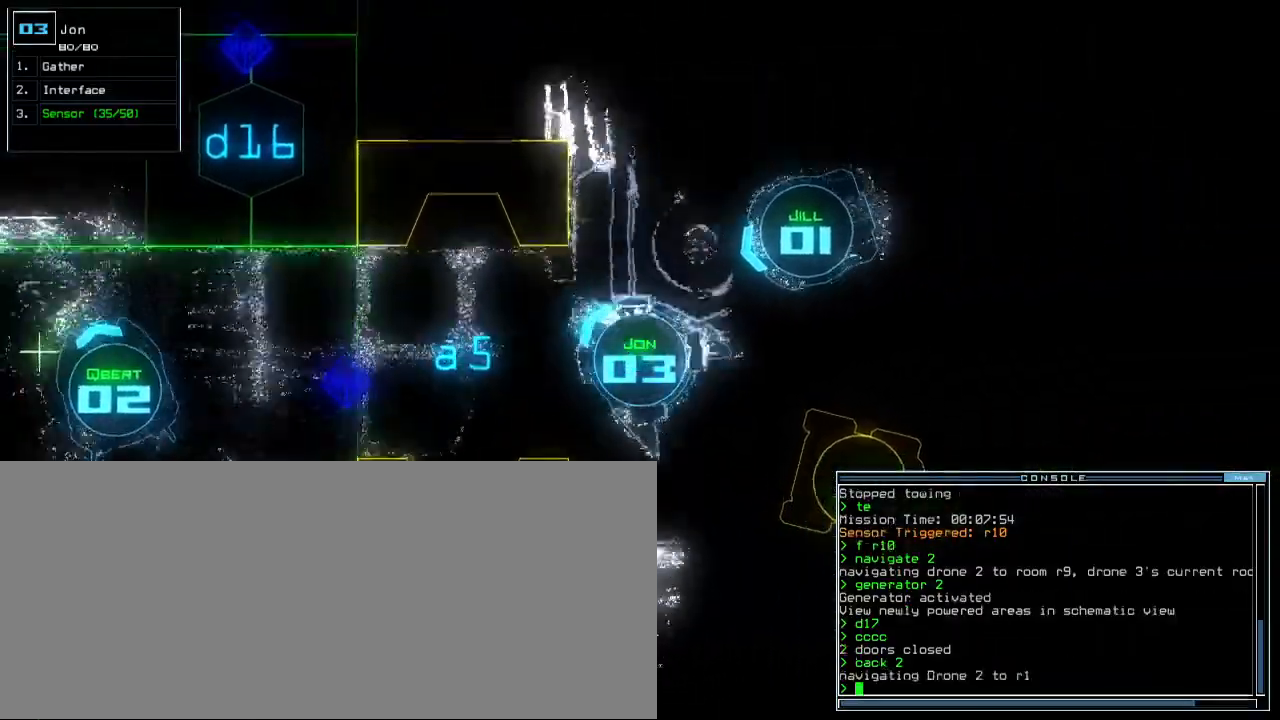
{"keys": ["down", "left"], "events": [[350, "right", "up"], [500, "left", "down"]]}
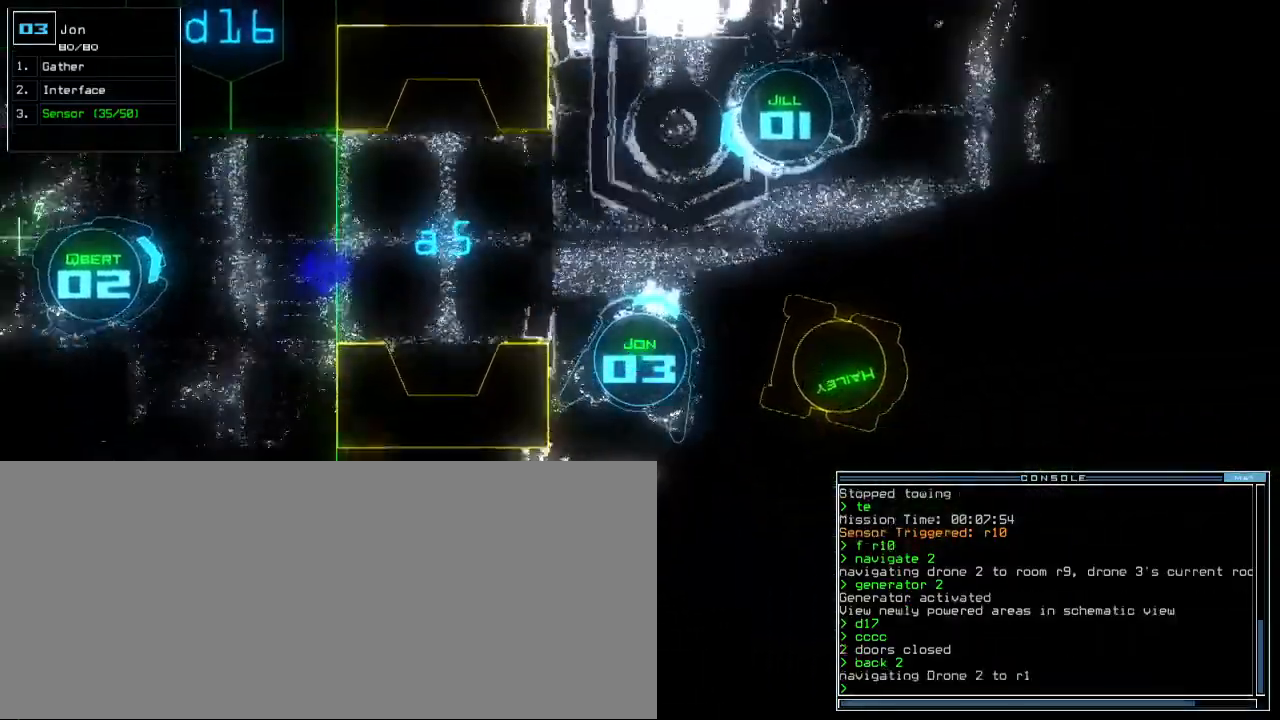
{"keys": ["space"], "events": [[167, "down", "up"], [200, "left", "up"], [433, "space", "down"]]}
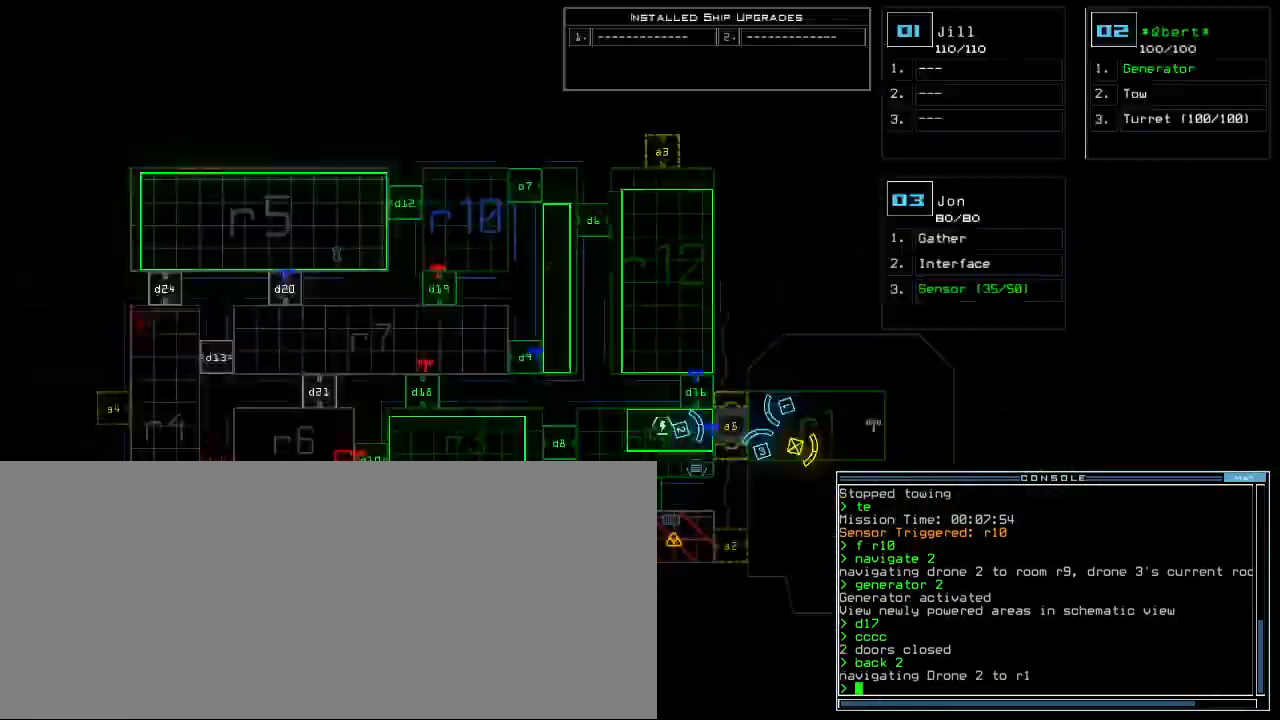
{"keys": [], "events": [[33, "space", "up"]]}
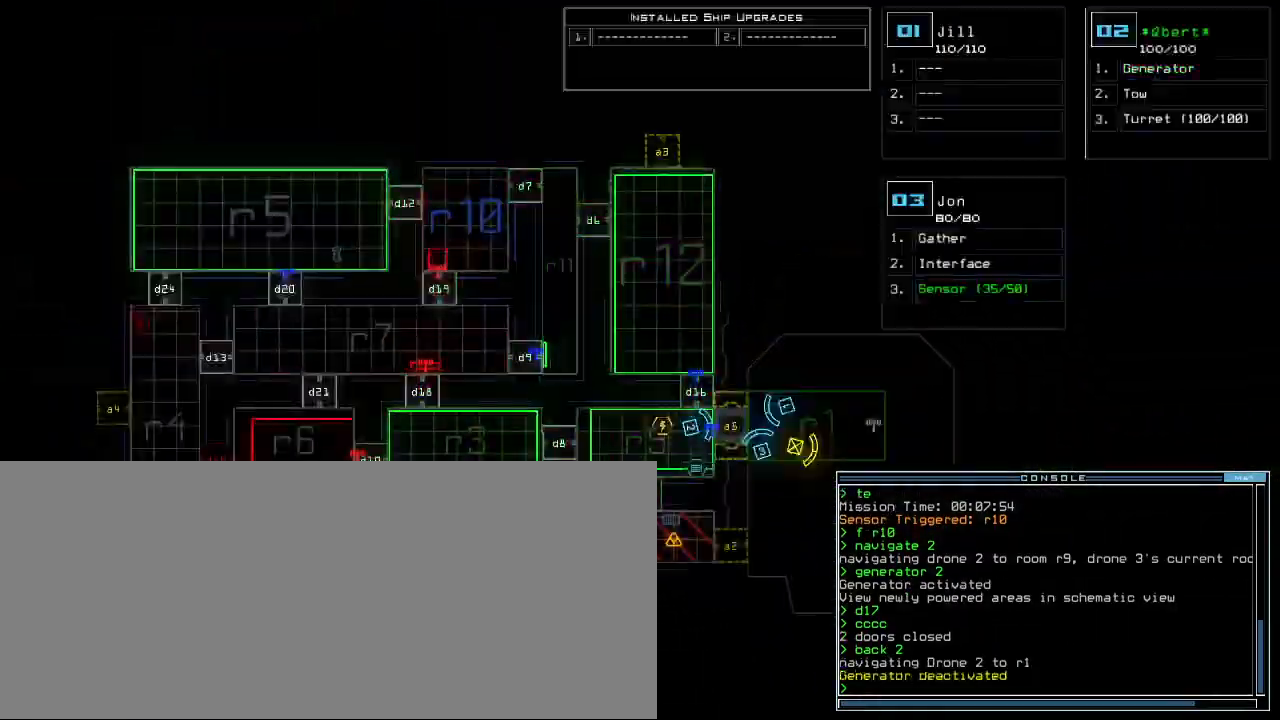
{"keys": [], "events": []}
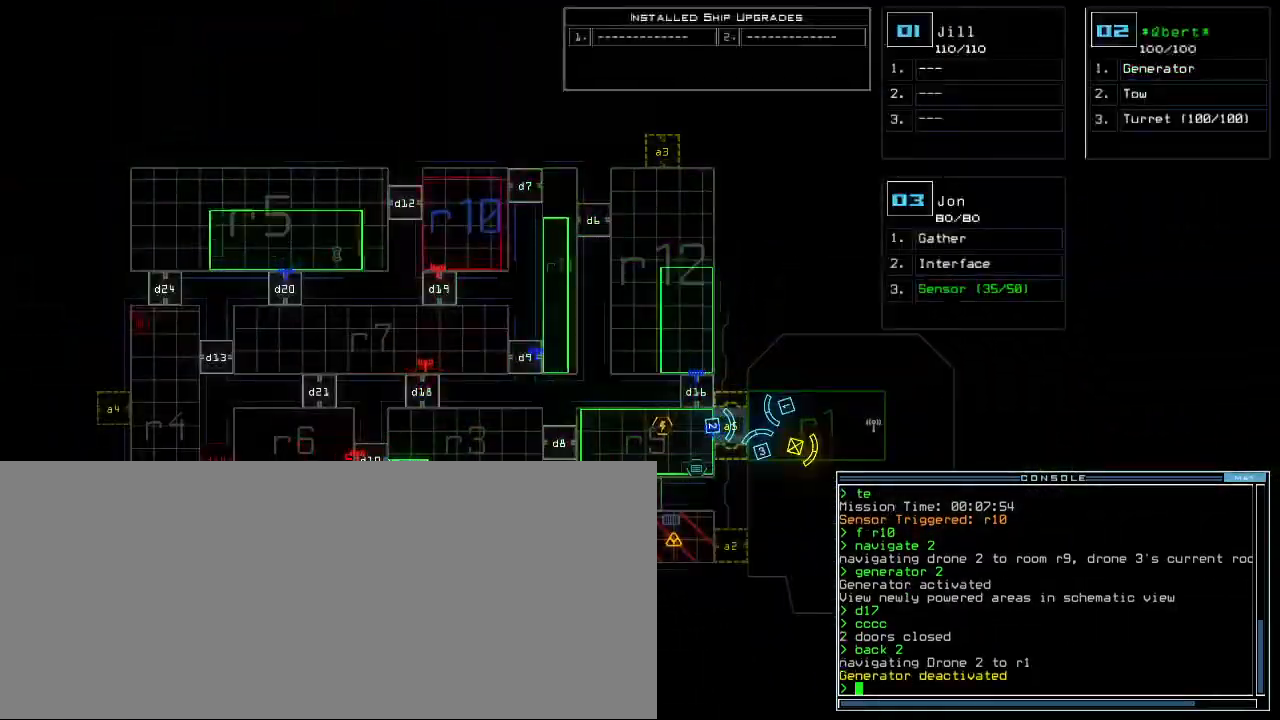
{"keys": [], "events": []}
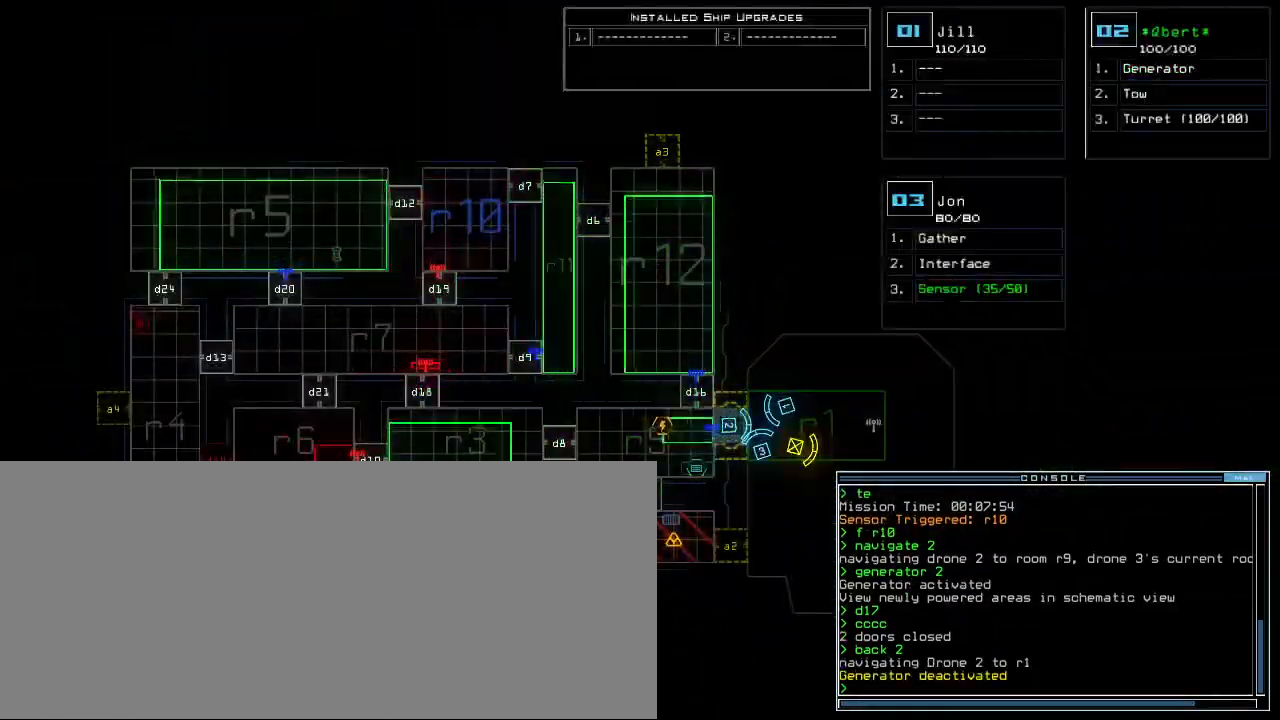
{"keys": [], "events": []}
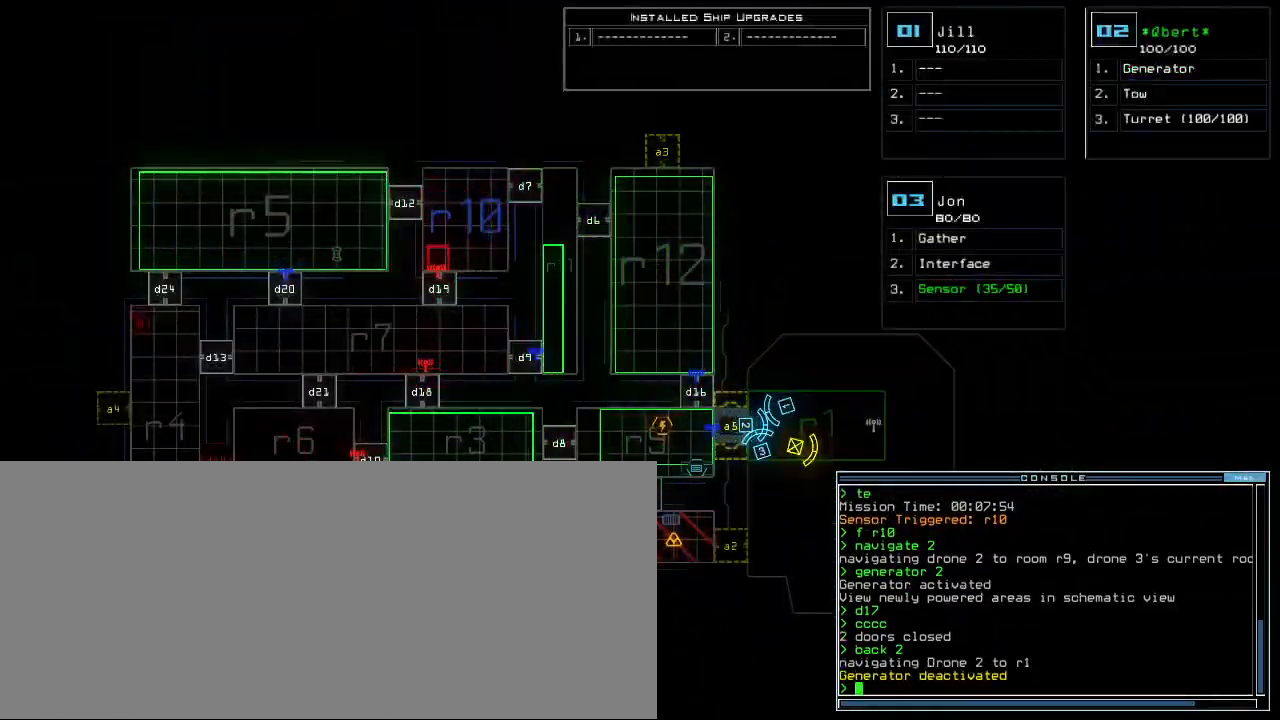
{"keys": ["down"], "events": [[217, "2", "down"], [217, "down", "down"], [300, "2", "up"]]}
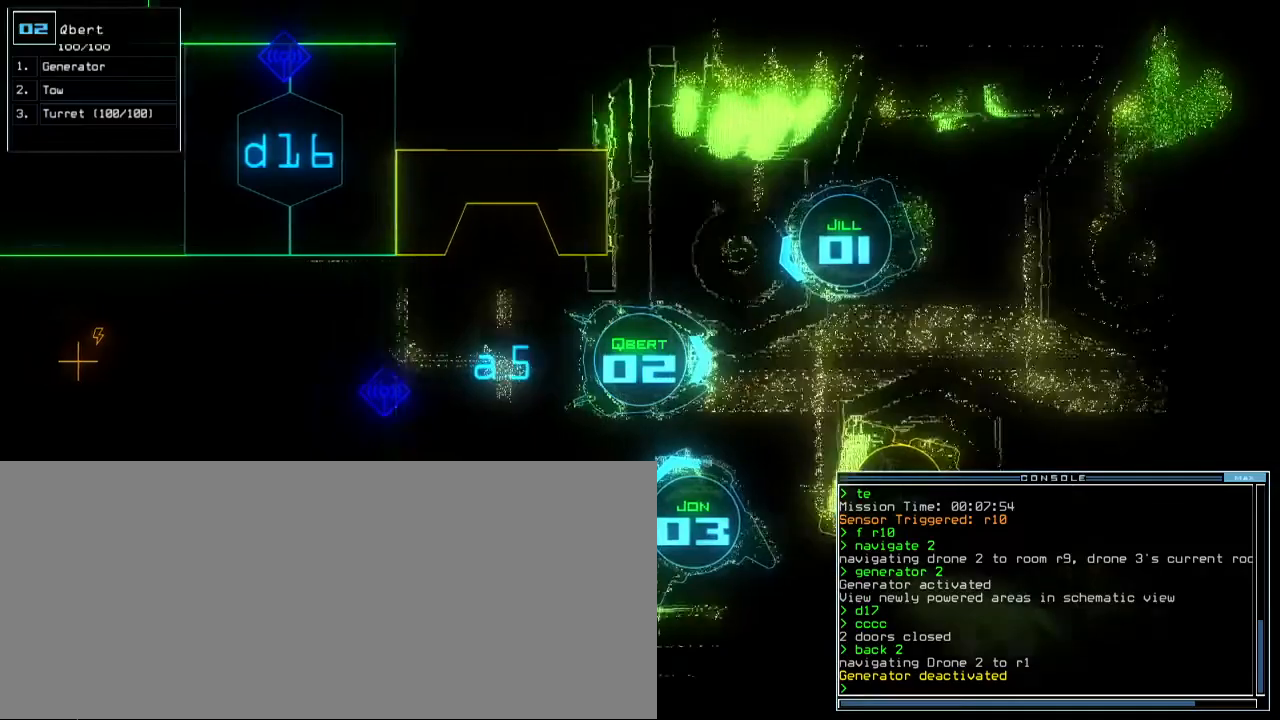
{"keys": ["down"], "events": []}
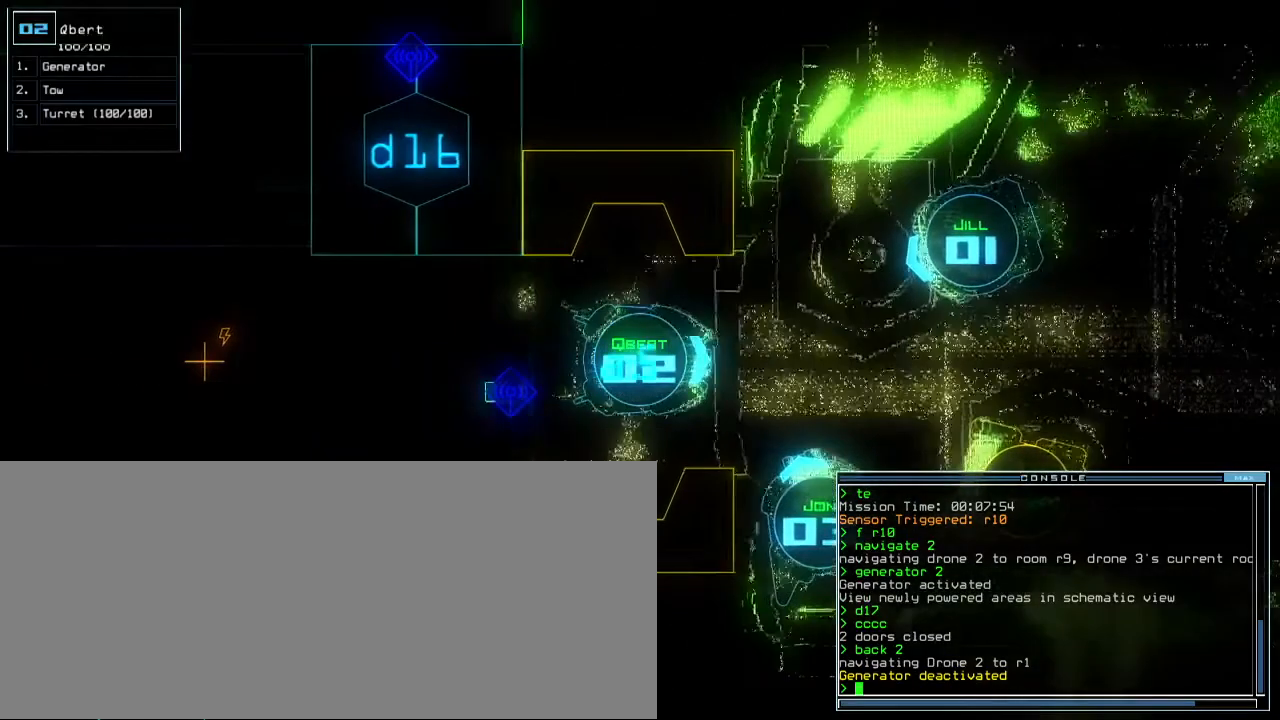
{"keys": ["down"], "events": []}
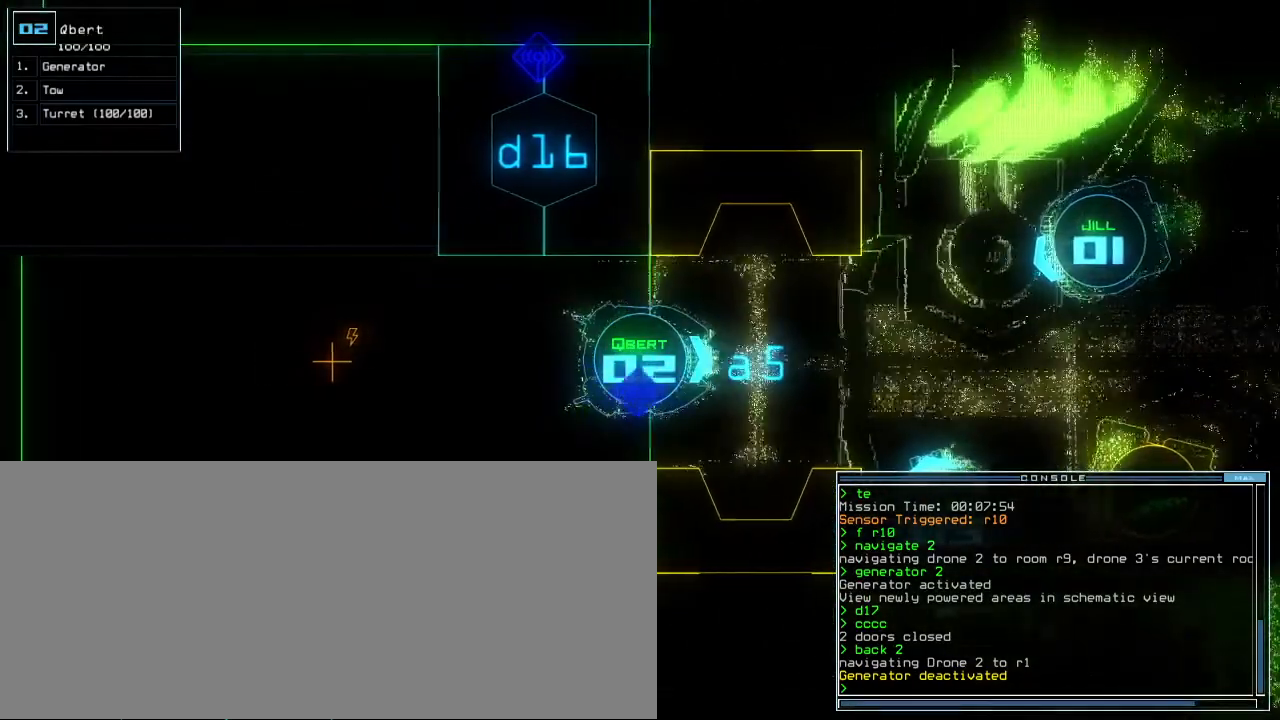
{"keys": ["down"], "events": []}
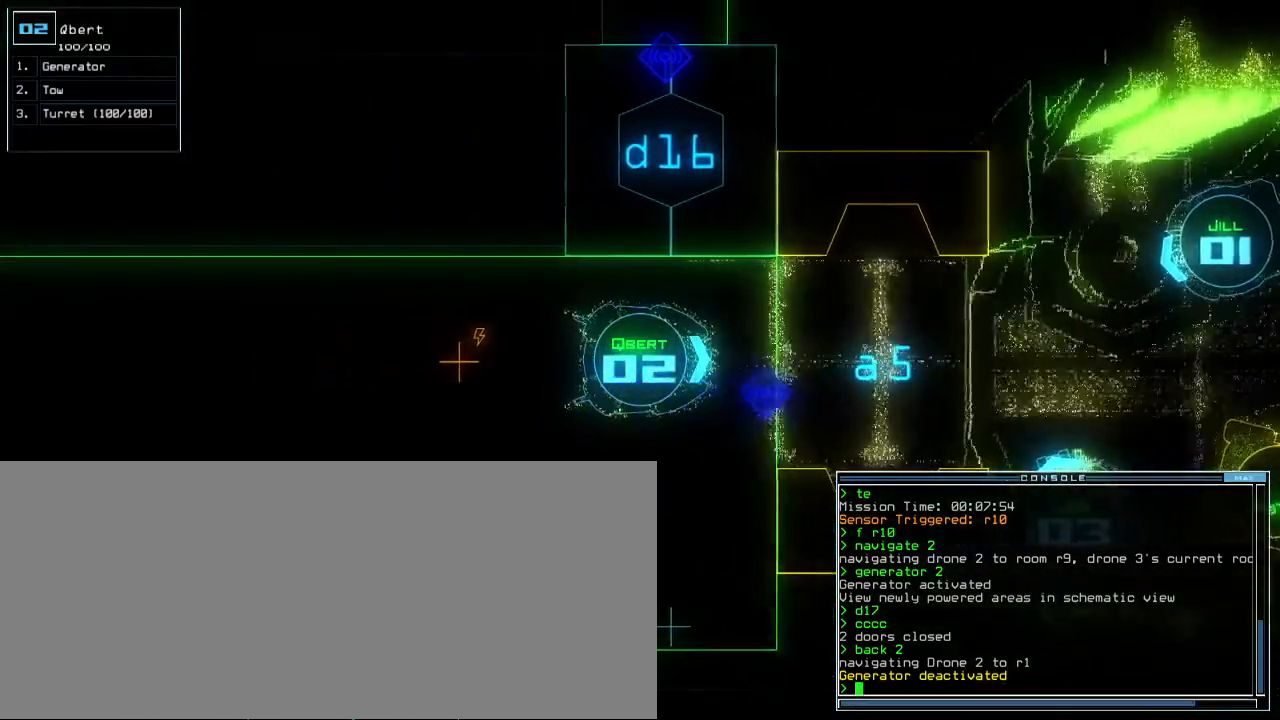
{"keys": ["space"], "events": [[150, "left", "down"], [233, "g", "down"], [267, "left", "up"], [283, "e", "down"], [333, "g", "up"], [367, "return", "down"], [383, "e", "up"], [417, "down", "up"], [433, "return", "up"], [450, "space", "down"]]}
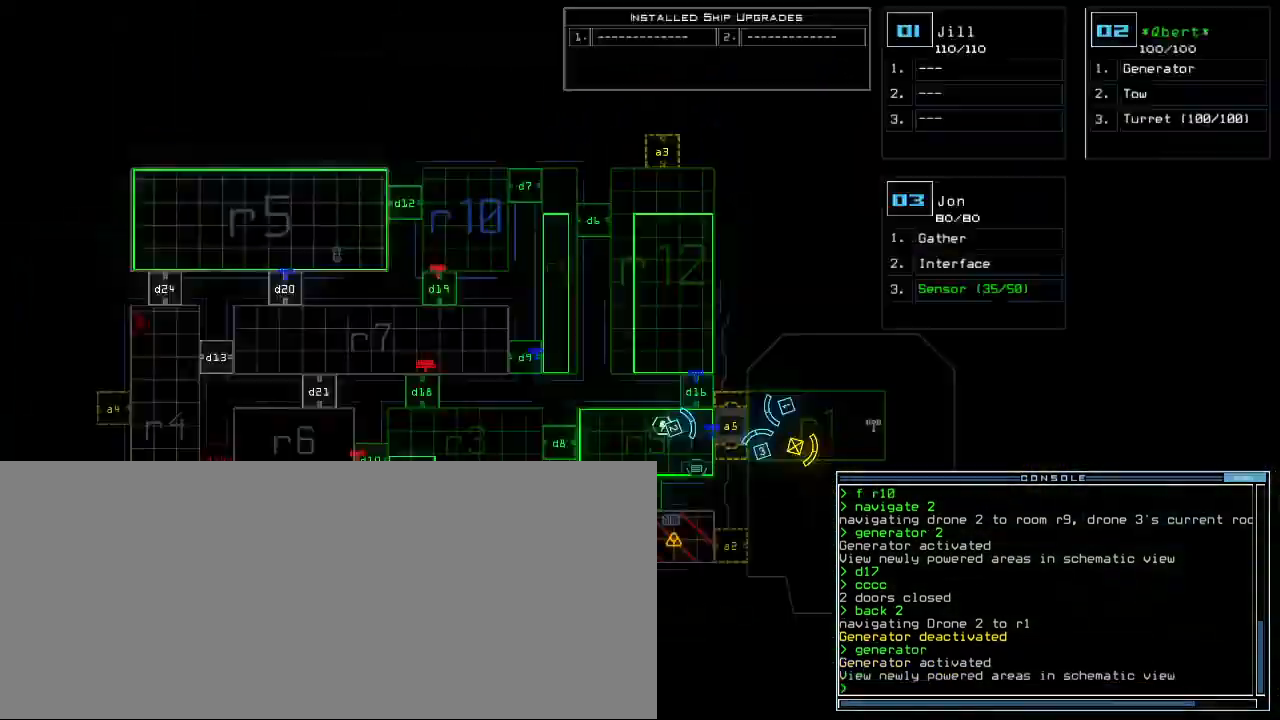
{"keys": [], "events": [[33, "space", "up"]]}
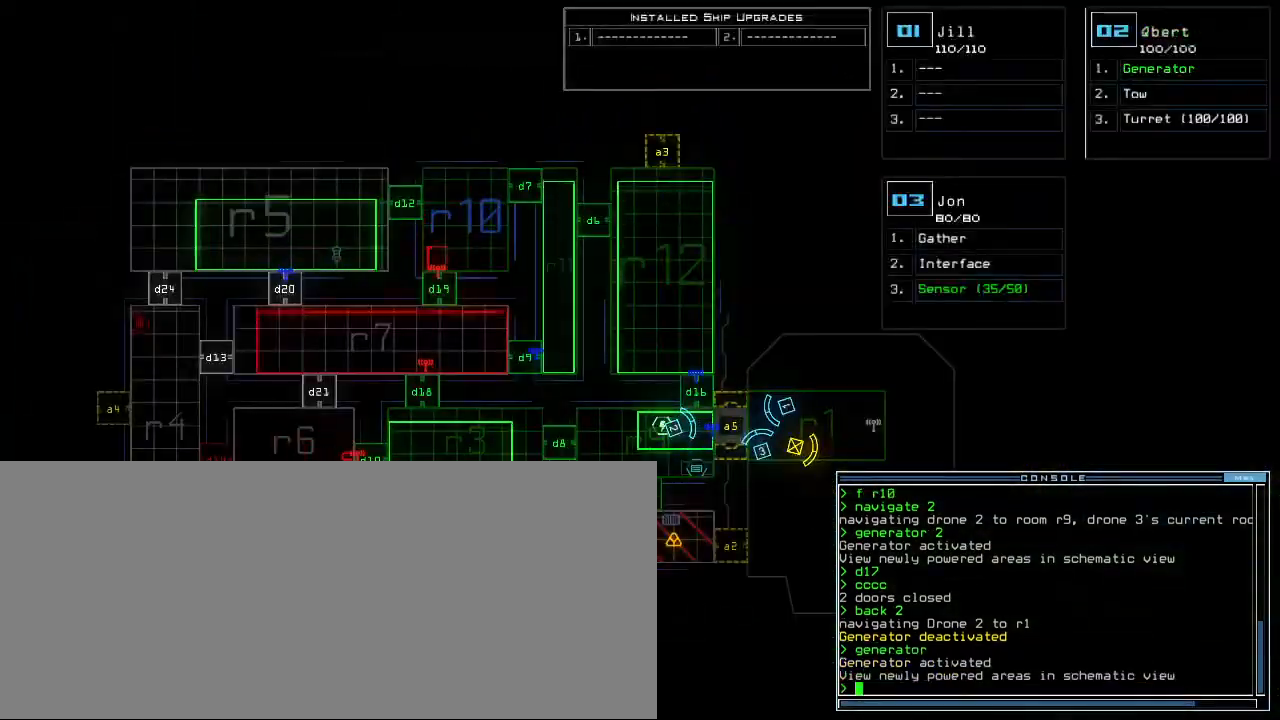
{"keys": [], "events": []}
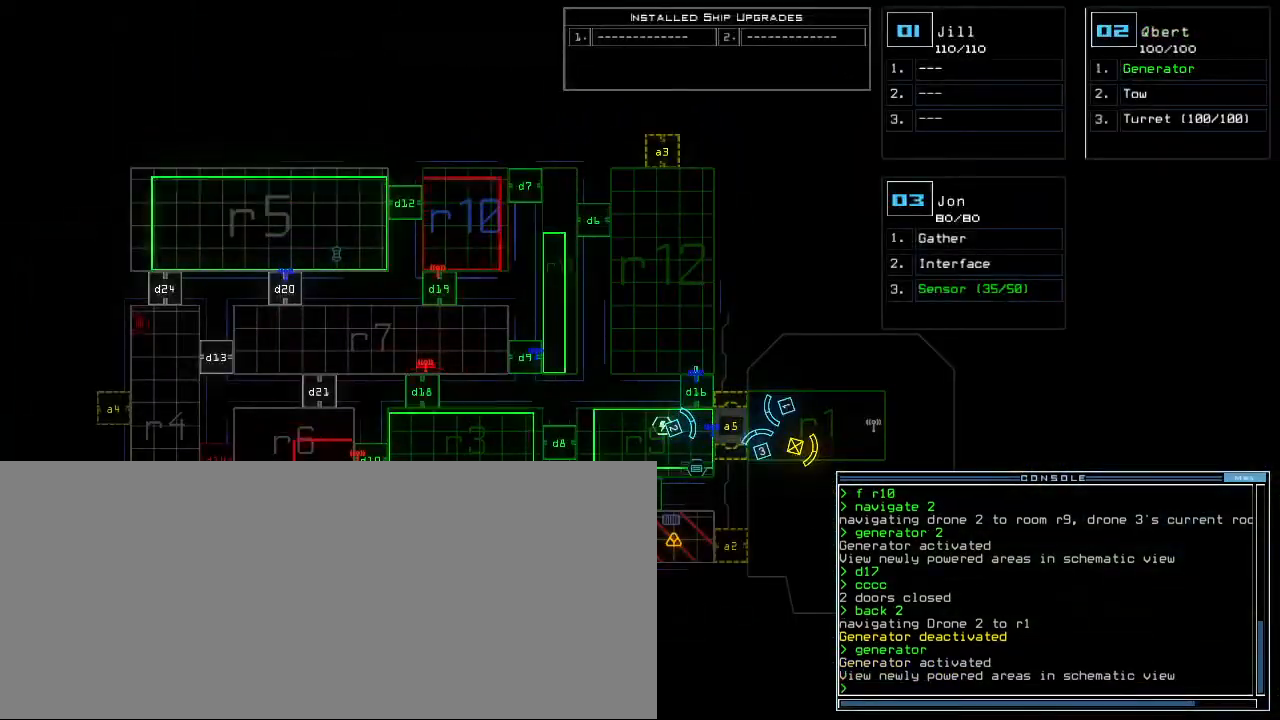
{"keys": [], "events": []}
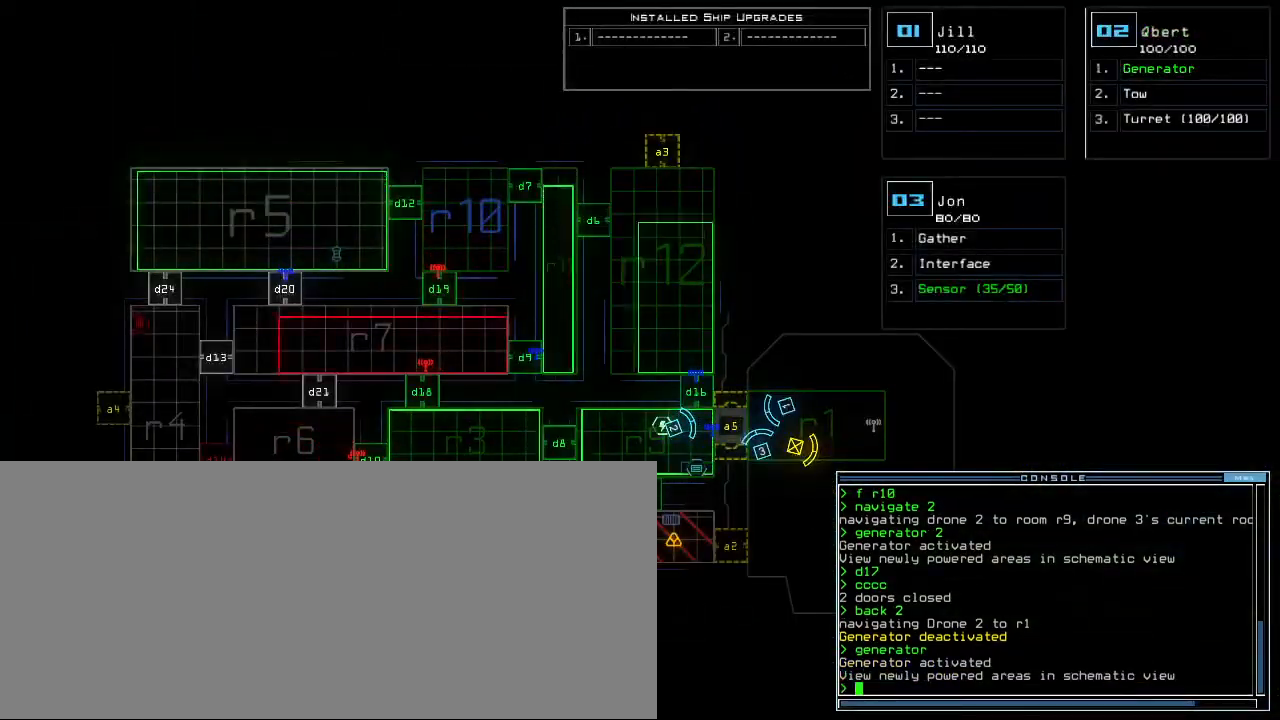
{"keys": [], "events": []}
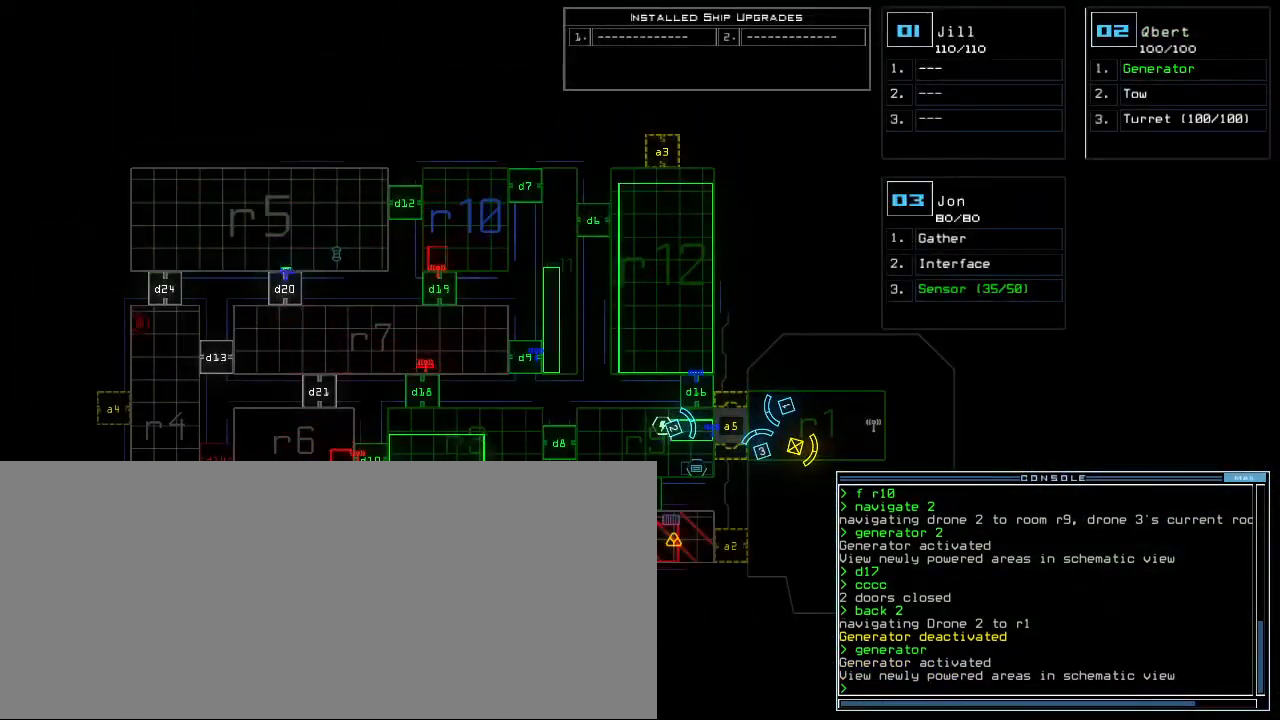
{"keys": [], "events": []}
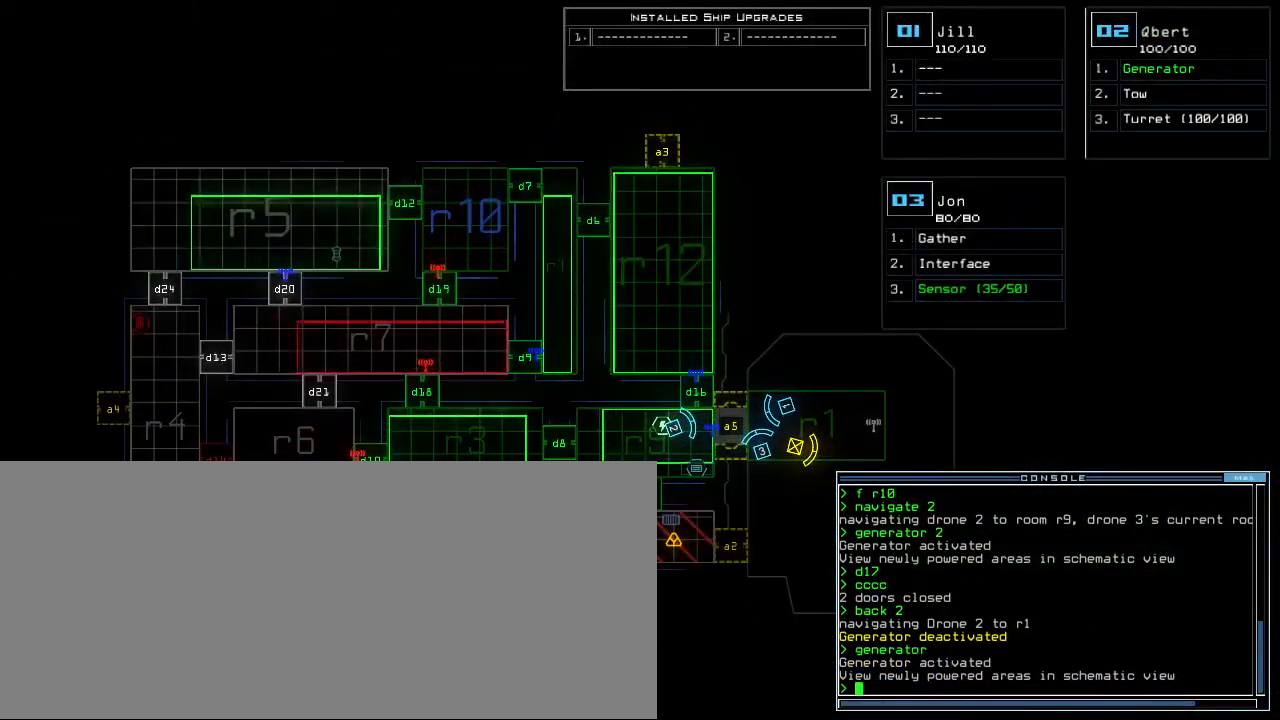
{"keys": [], "events": []}
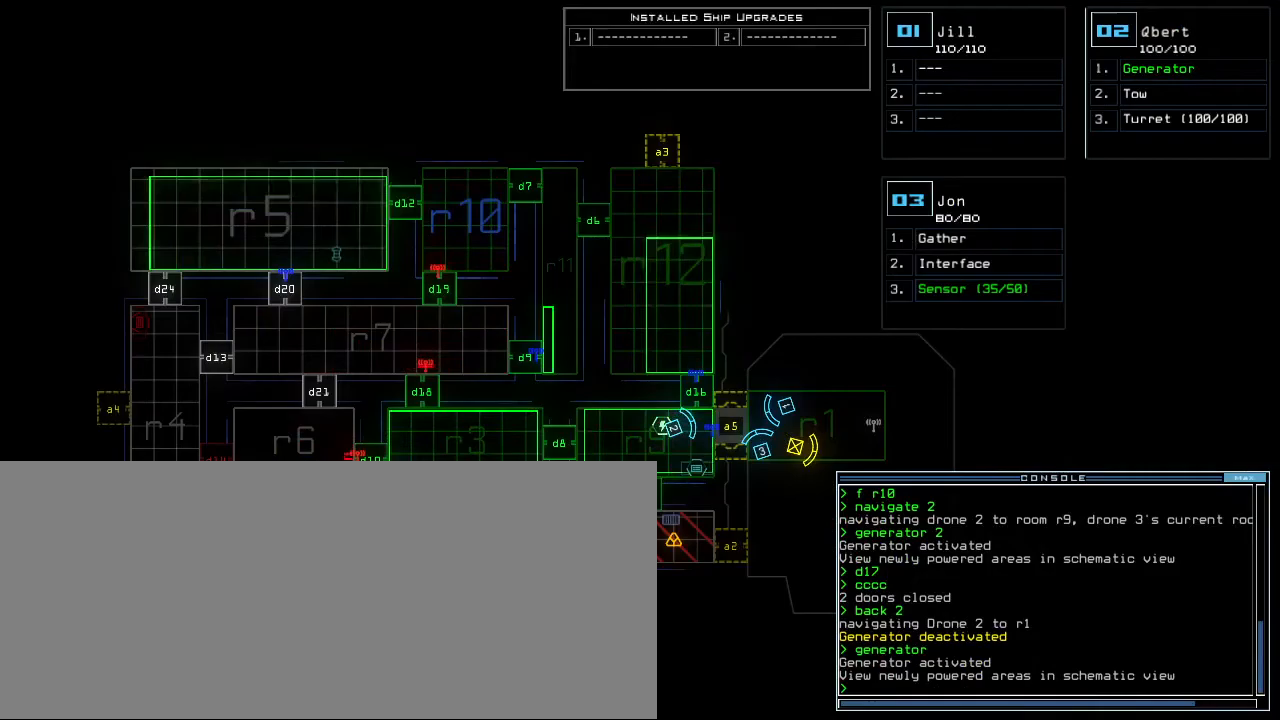
{"keys": [], "events": []}
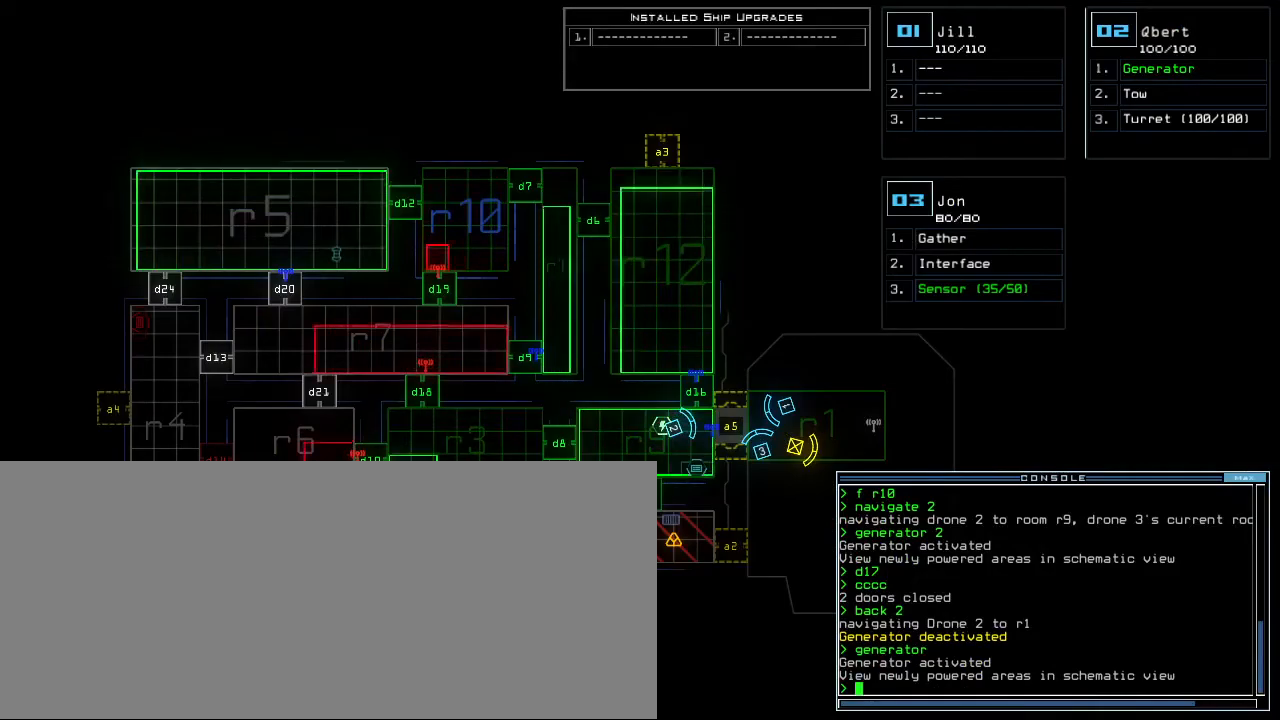
{"keys": ["left"], "events": [[67, "3", "down"], [83, "right", "down"], [83, "up", "down"], [167, "3", "up"], [300, "right", "up"], [383, "up", "up"], [417, "left", "down"]]}
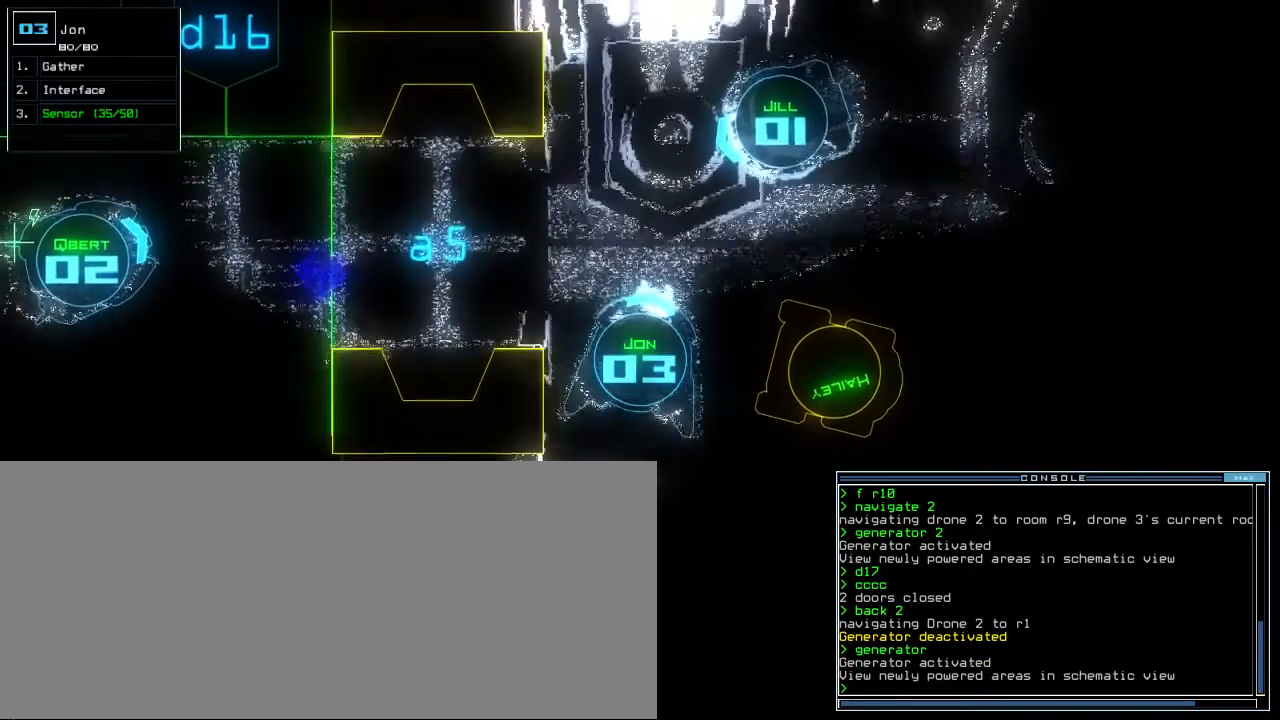
{"keys": [], "events": [[33, "down", "down"], [67, "left", "up"], [150, "left", "down"], [250, "down", "up"], [333, "space", "down"], [367, "left", "up"], [433, "space", "up"]]}
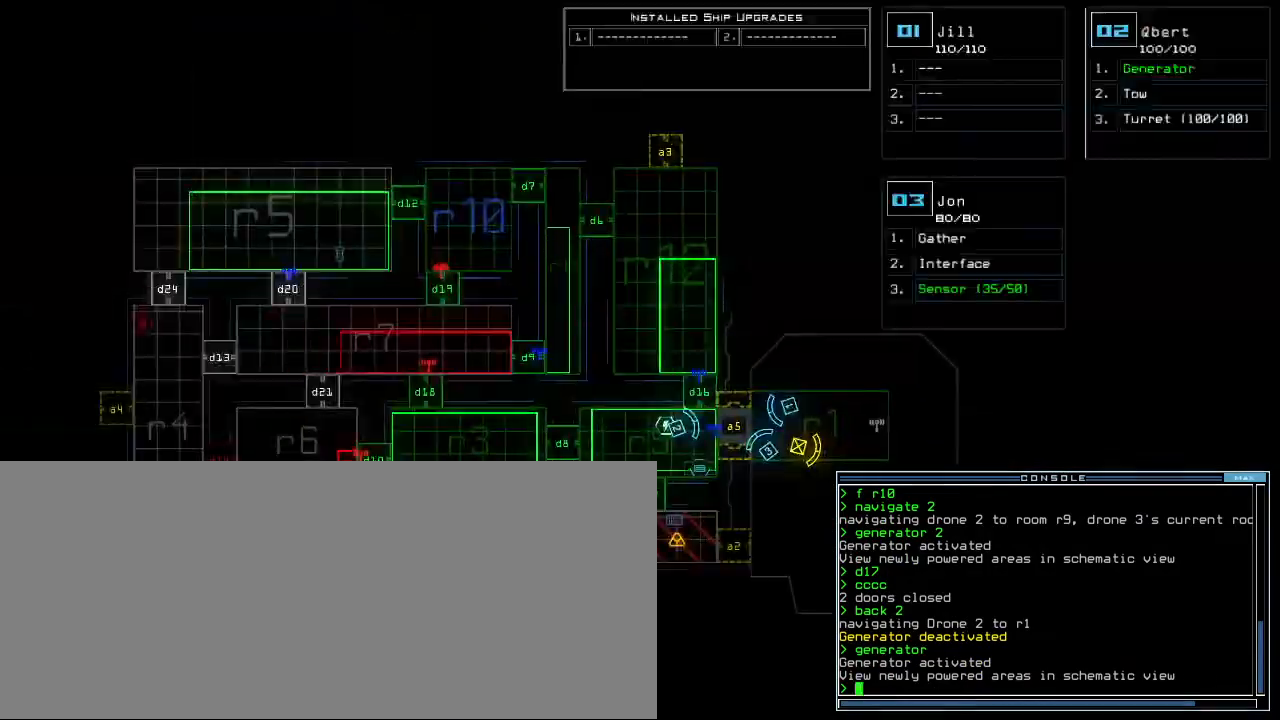
{"keys": ["2", "return"], "events": [[33, "d", "down"], [83, "d", "up"], [150, "d", "down"], [233, "d", "up"], [233, "space", "down"], [283, "a", "down"], [350, "space", "up"], [383, "a", "up"], [467, "2", "down"], [500, "return", "down"]]}
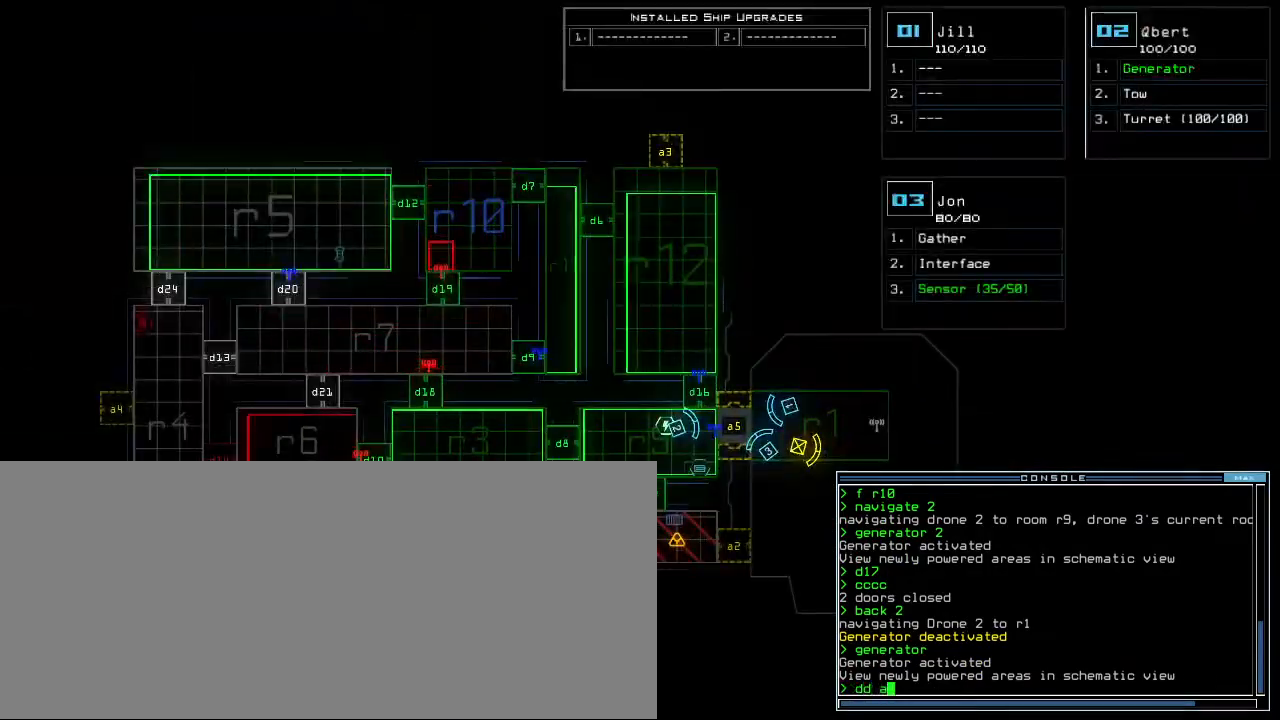
{"keys": [], "events": [[67, "2", "up"], [67, "return", "up"]]}
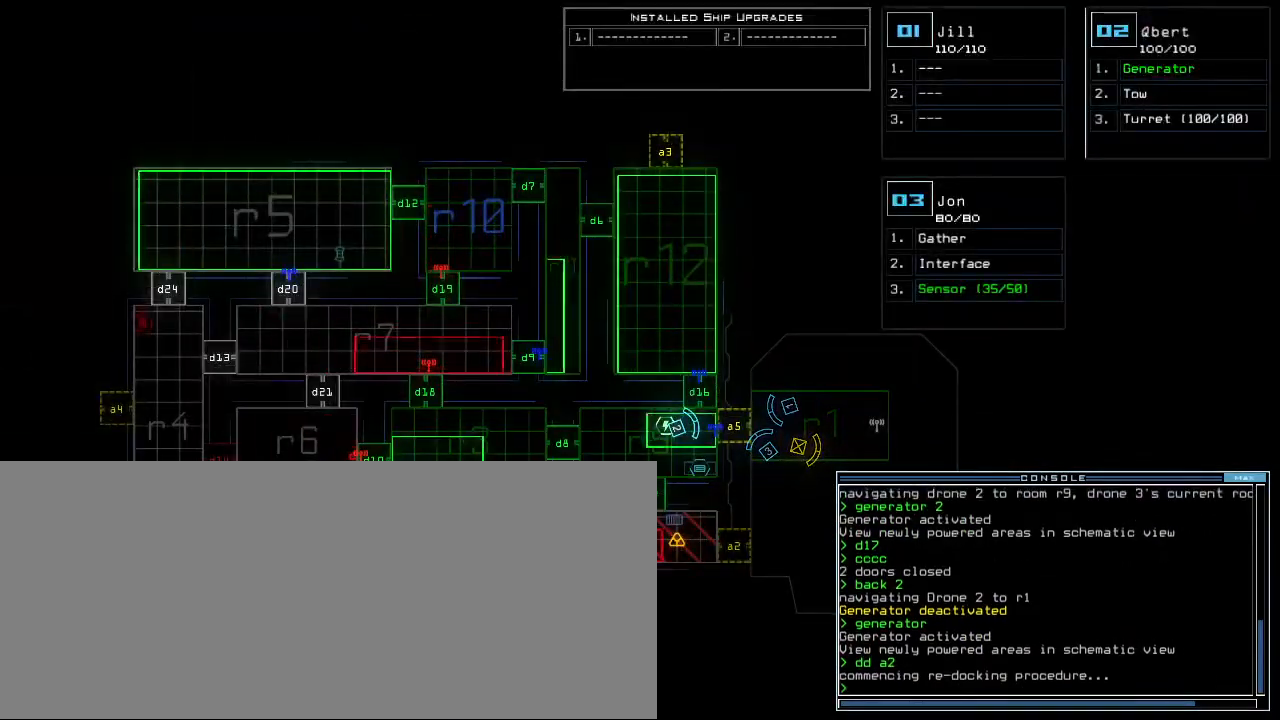
{"keys": [], "events": []}
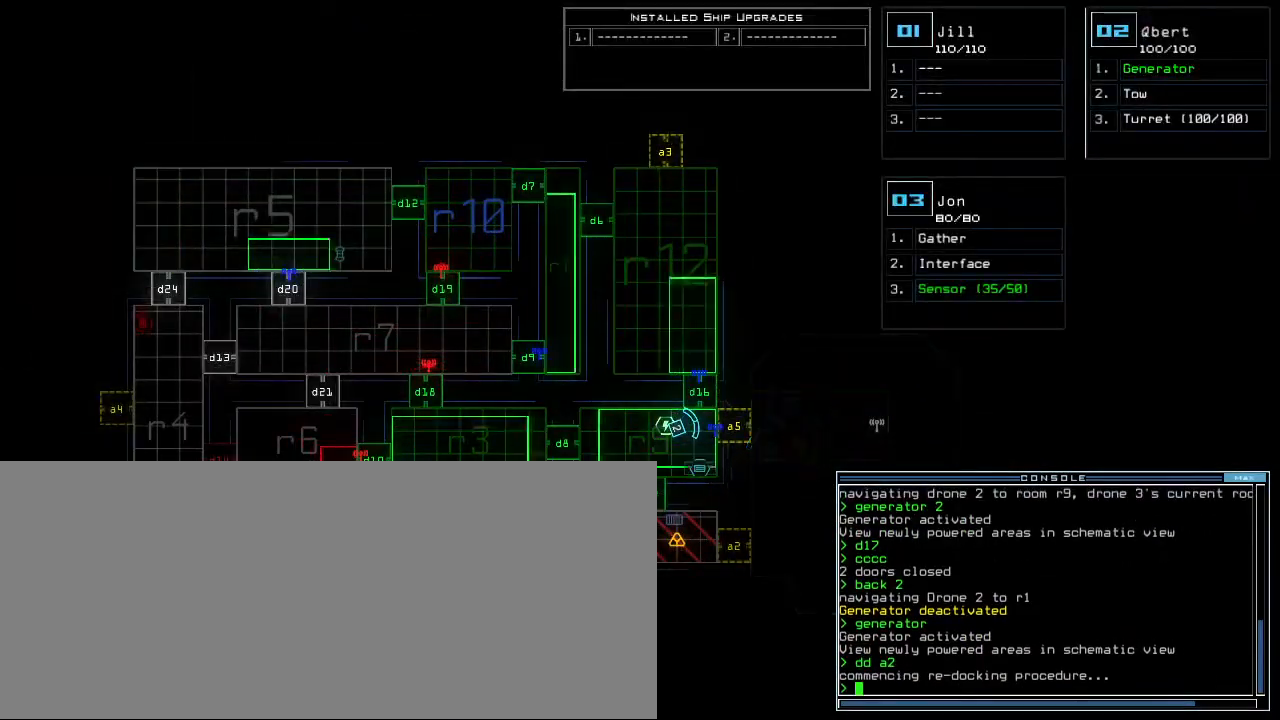
{"keys": [], "events": []}
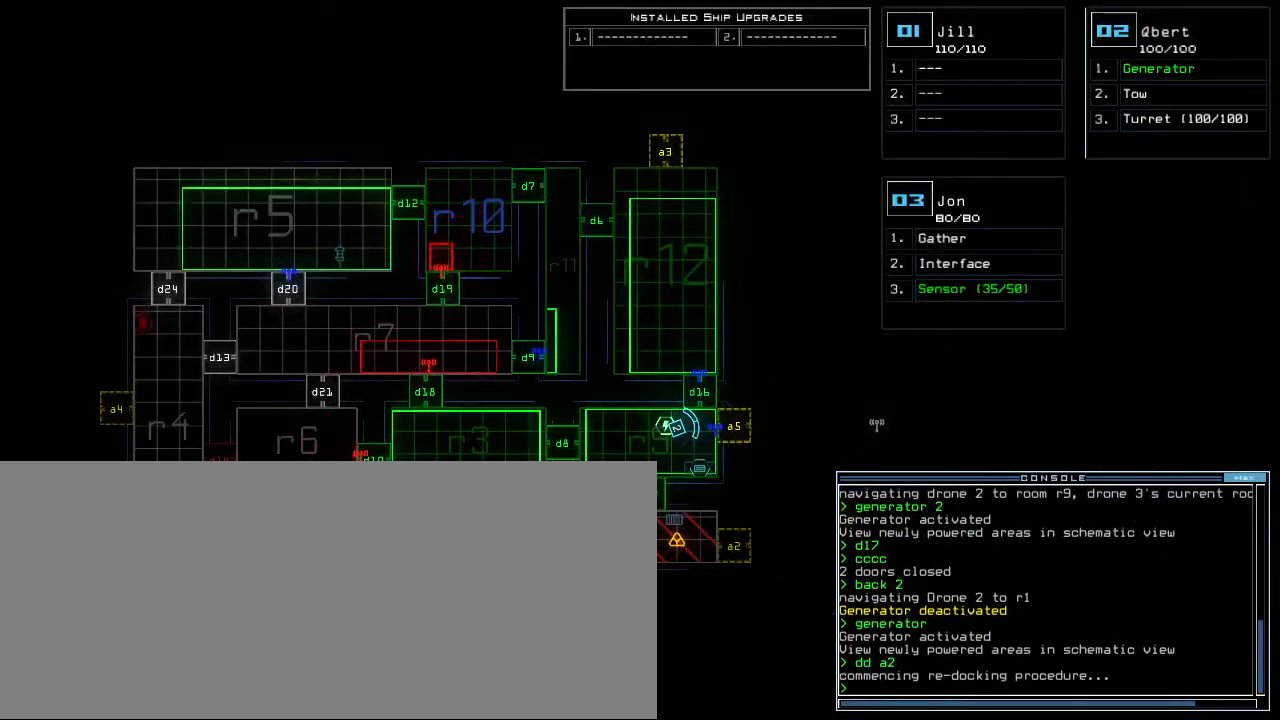
{"keys": [], "events": []}
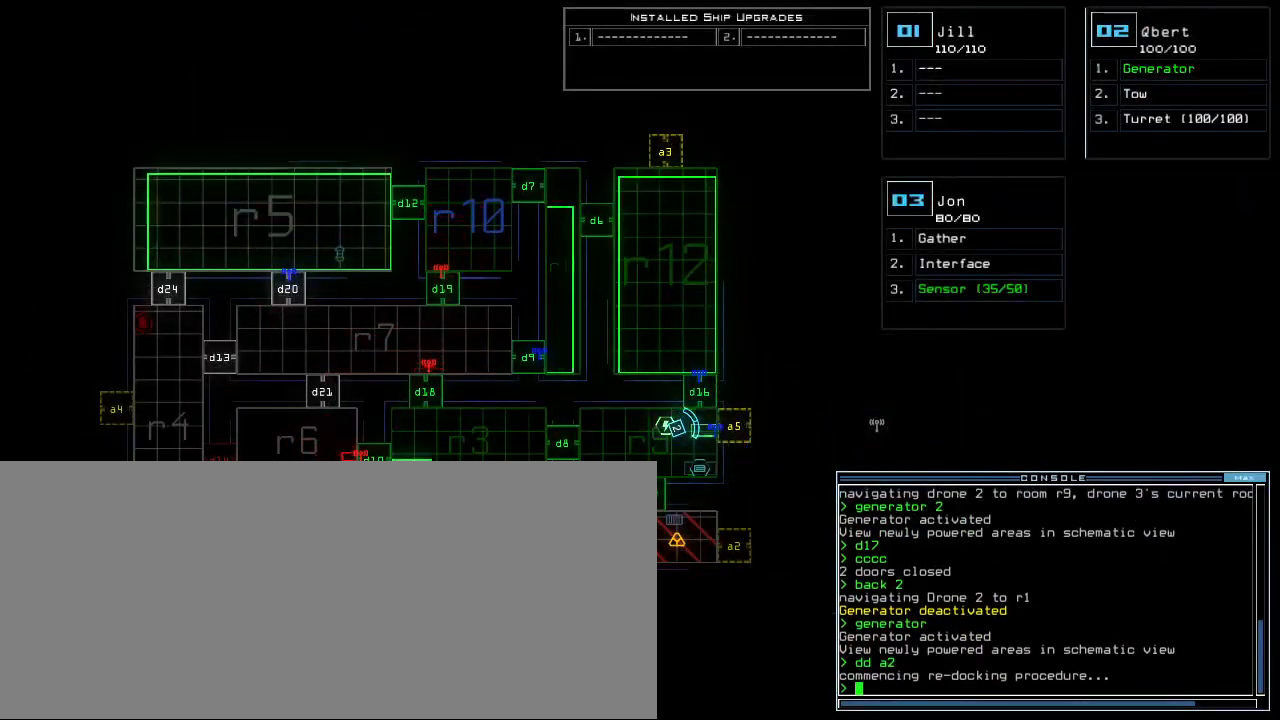
{"keys": ["right"], "events": [[133, "2", "down"], [183, "down", "down"], [183, "right", "down"], [267, "2", "up"], [500, "down", "up"]]}
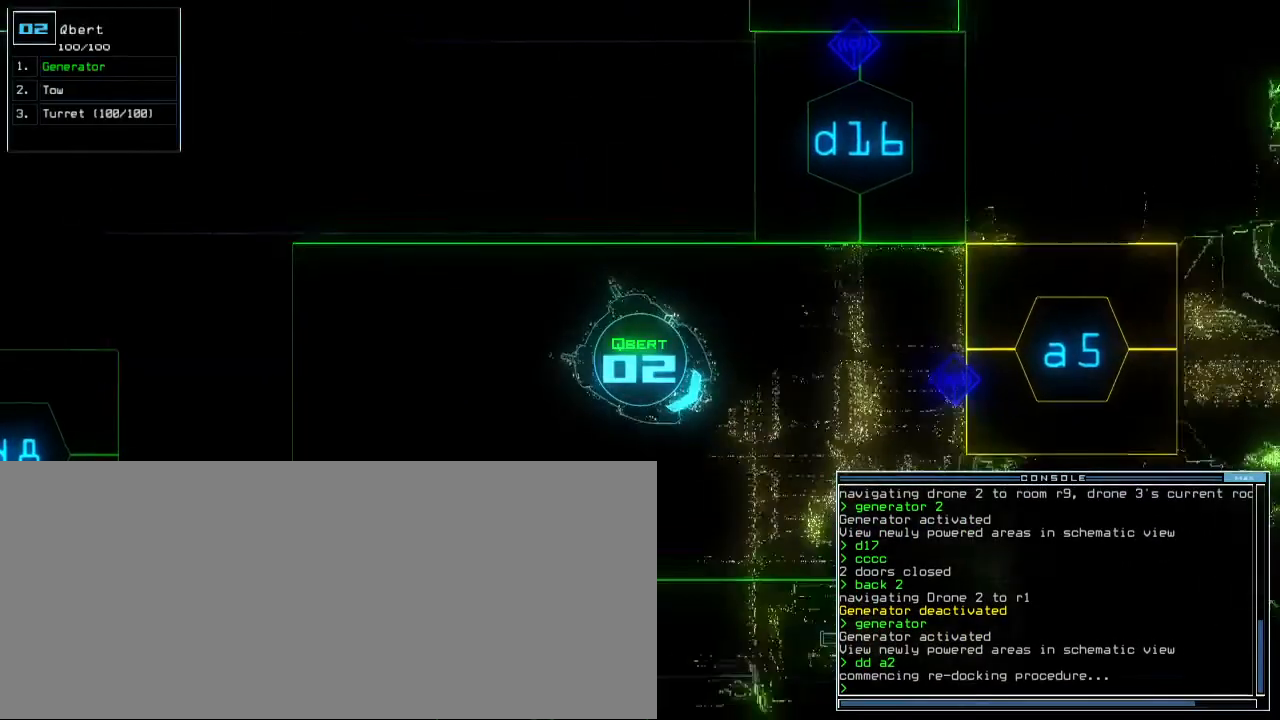
{"keys": ["up"], "events": [[17, "right", "up"], [200, "right", "down"], [250, "up", "down"], [467, "right", "up"]]}
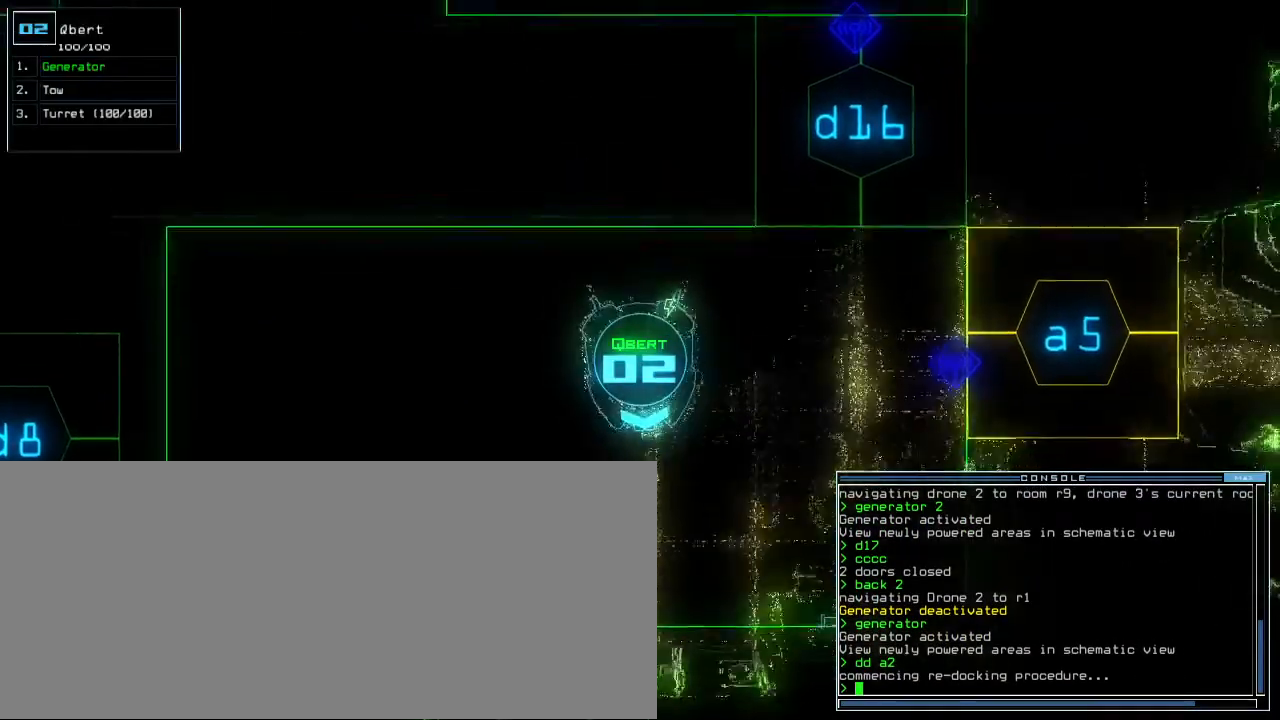
{"keys": [], "events": [[17, "left", "down"], [300, "up", "up"], [417, "left", "up"]]}